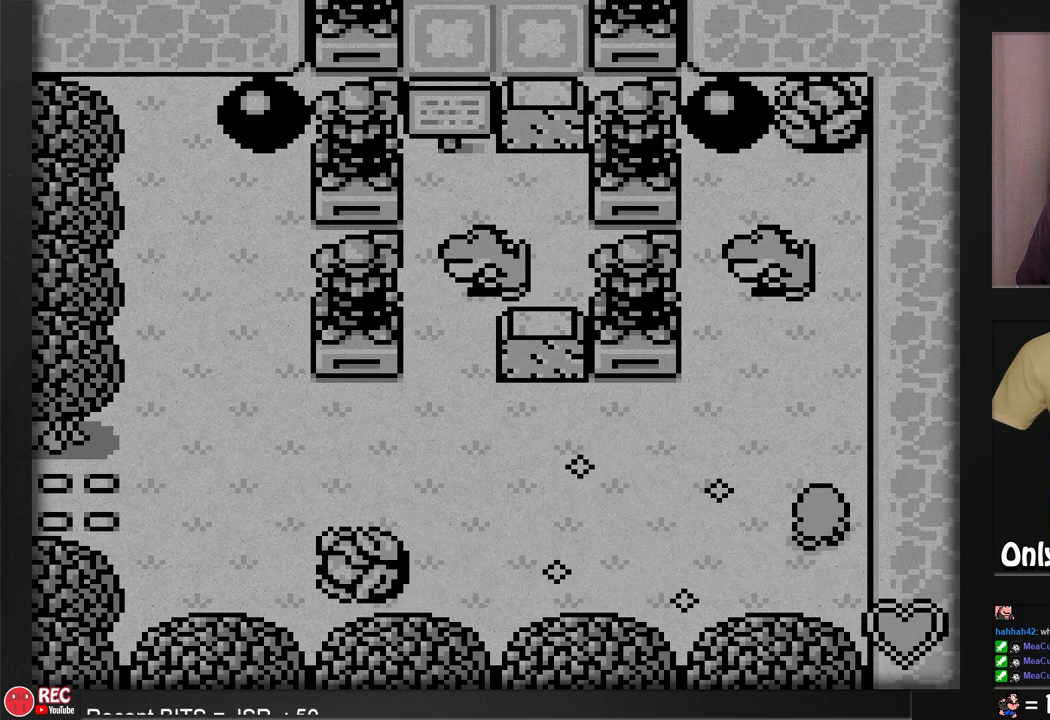
Gameplay with a controller (Nintendo layout); each line is a JSON object with the inputs held at the frame after it. "events" lists button and stick changes between this image and that frame as [ms after this image, input, new state], when the widget could be followed in between. Not read: L3 R3.
{"buttons": ["DPAD_LEFT"], "events": [[67, "DPAD_UP", "up"], [183, "DPAD_LEFT", "down"]]}
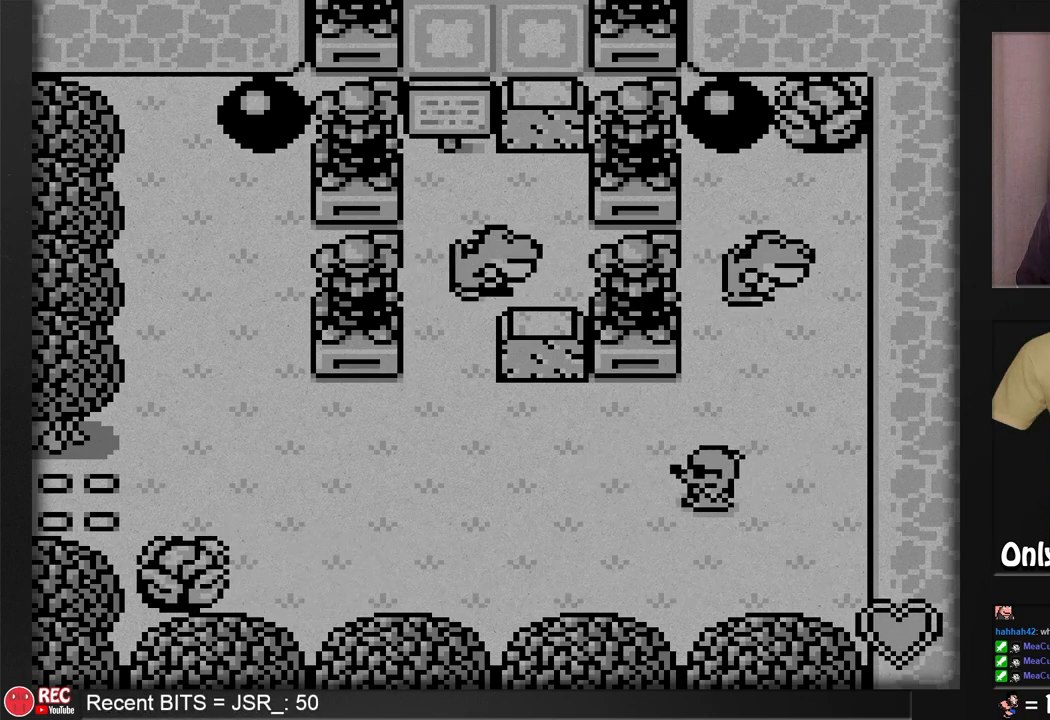
{"buttons": ["DPAD_LEFT"], "events": []}
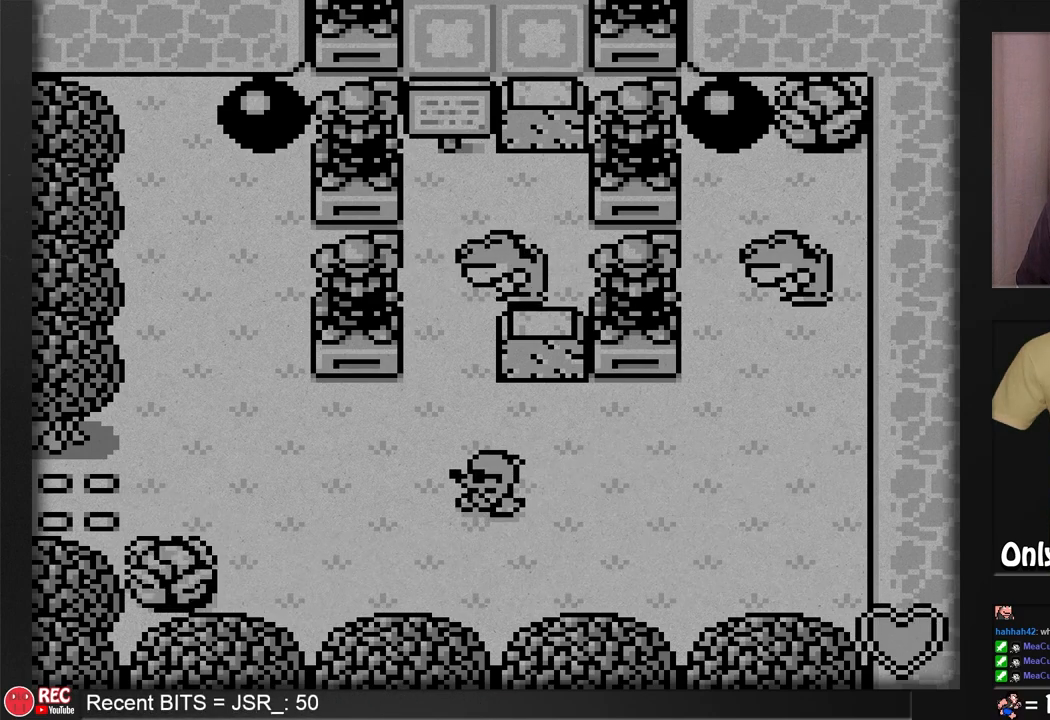
{"buttons": ["DPAD_LEFT"], "events": [[250, "DPAD_DOWN", "down"], [250, "DPAD_LEFT", "up"], [433, "DPAD_LEFT", "down"], [500, "DPAD_DOWN", "up"]]}
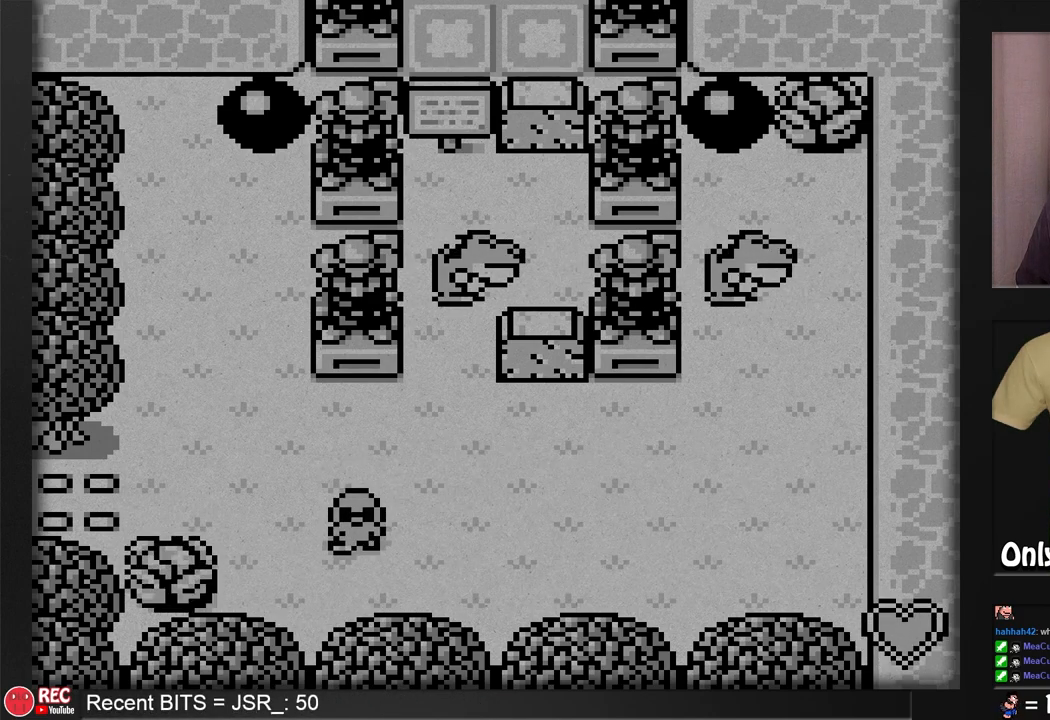
{"buttons": ["B"], "events": [[433, "DPAD_LEFT", "up"], [483, "B", "down"]]}
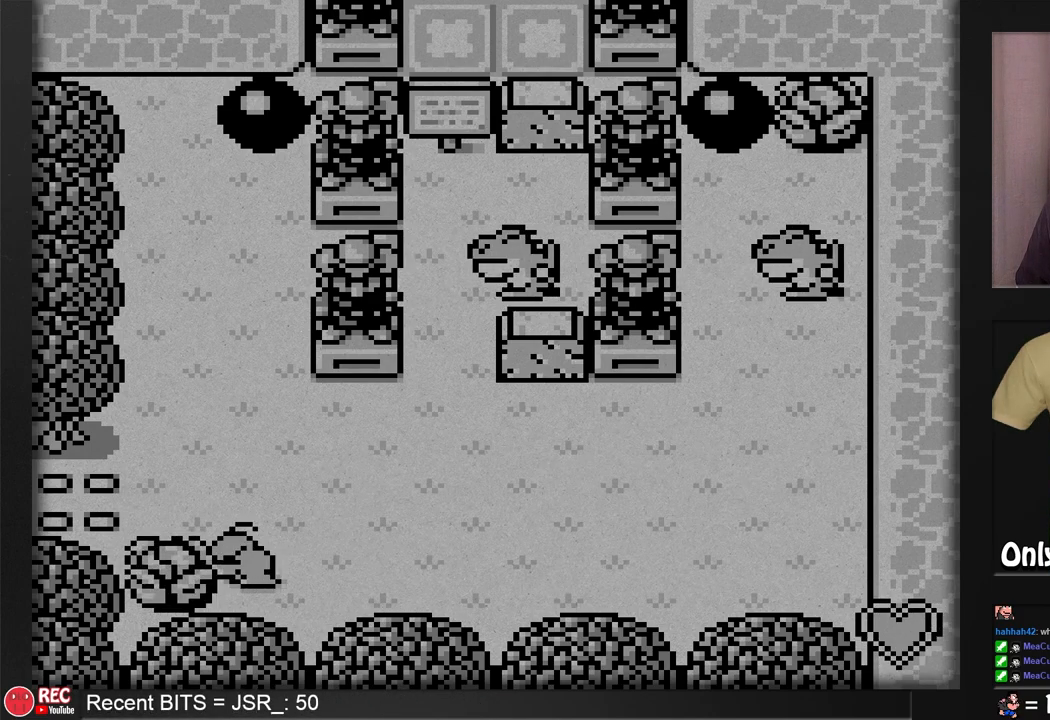
{"buttons": ["B", "DPAD_RIGHT"], "events": [[183, "DPAD_RIGHT", "down"]]}
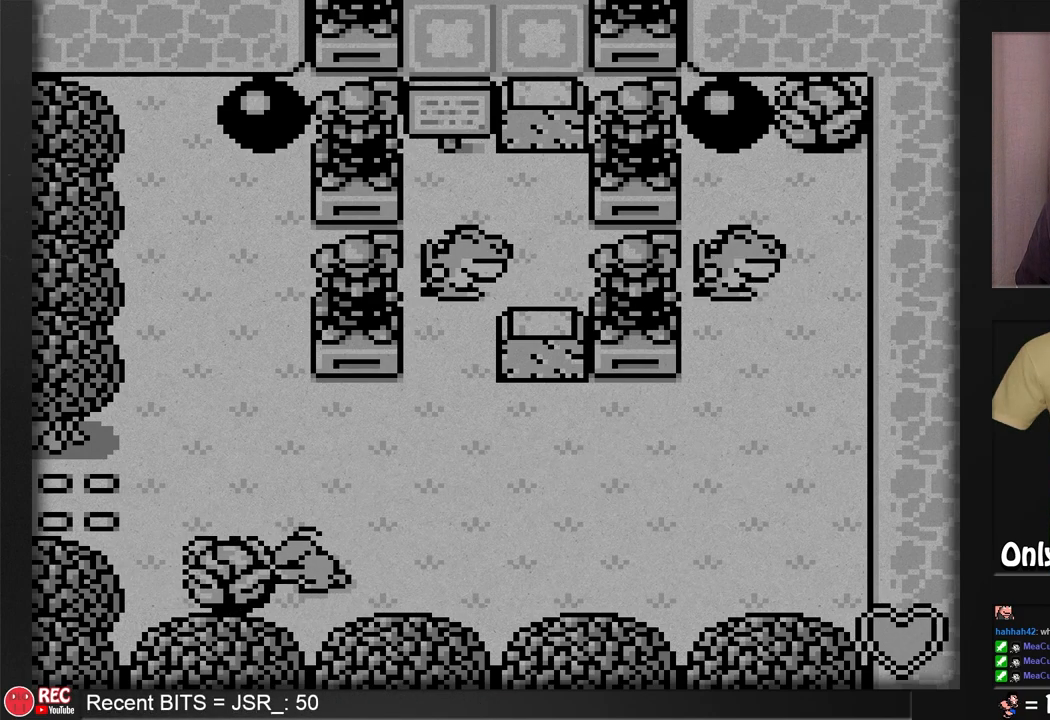
{"buttons": ["B", "DPAD_RIGHT"], "events": []}
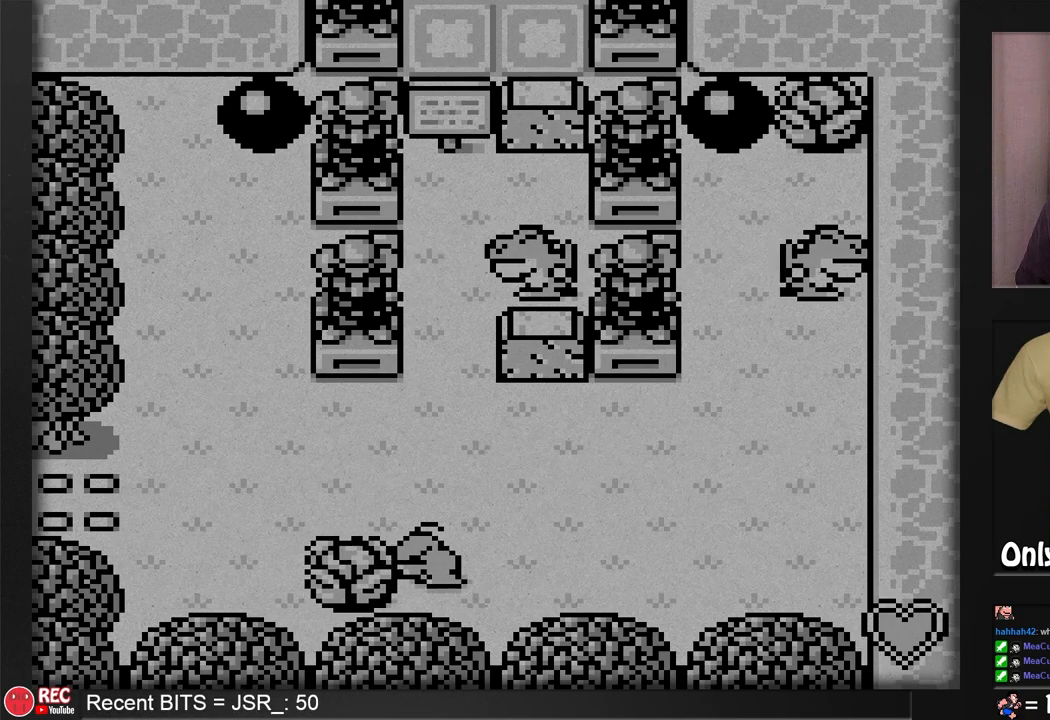
{"buttons": ["DPAD_UP"], "events": [[233, "DPAD_RIGHT", "up"], [300, "B", "up"], [483, "DPAD_UP", "down"]]}
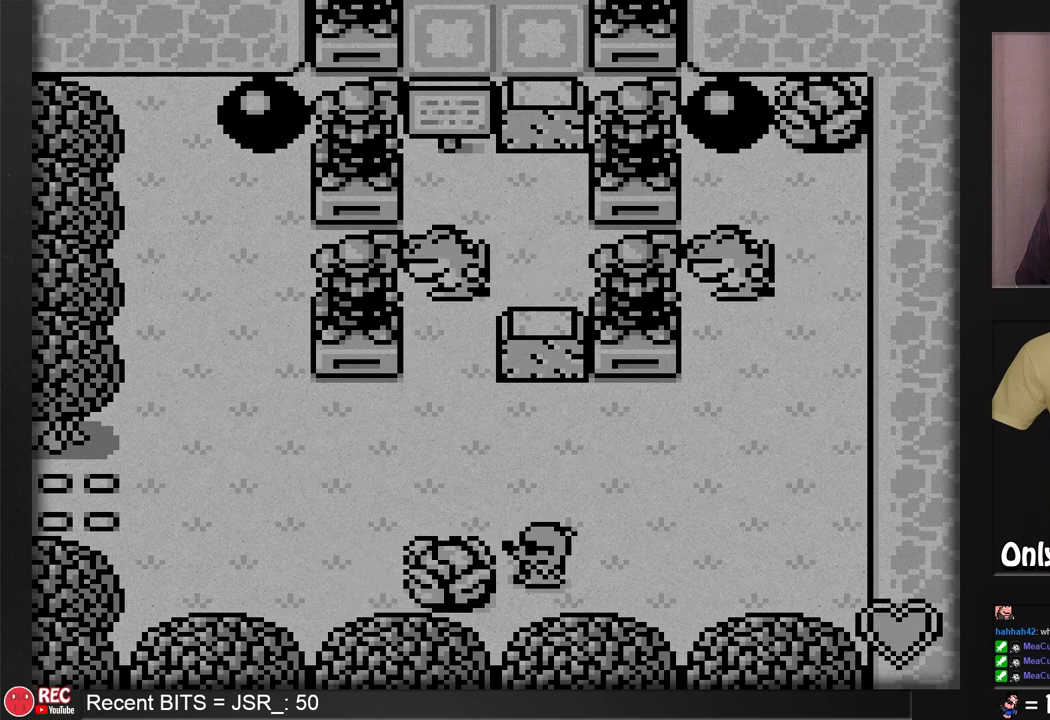
{"buttons": [], "events": [[183, "DPAD_UP", "up"], [250, "DPAD_LEFT", "down"], [450, "DPAD_LEFT", "up"]]}
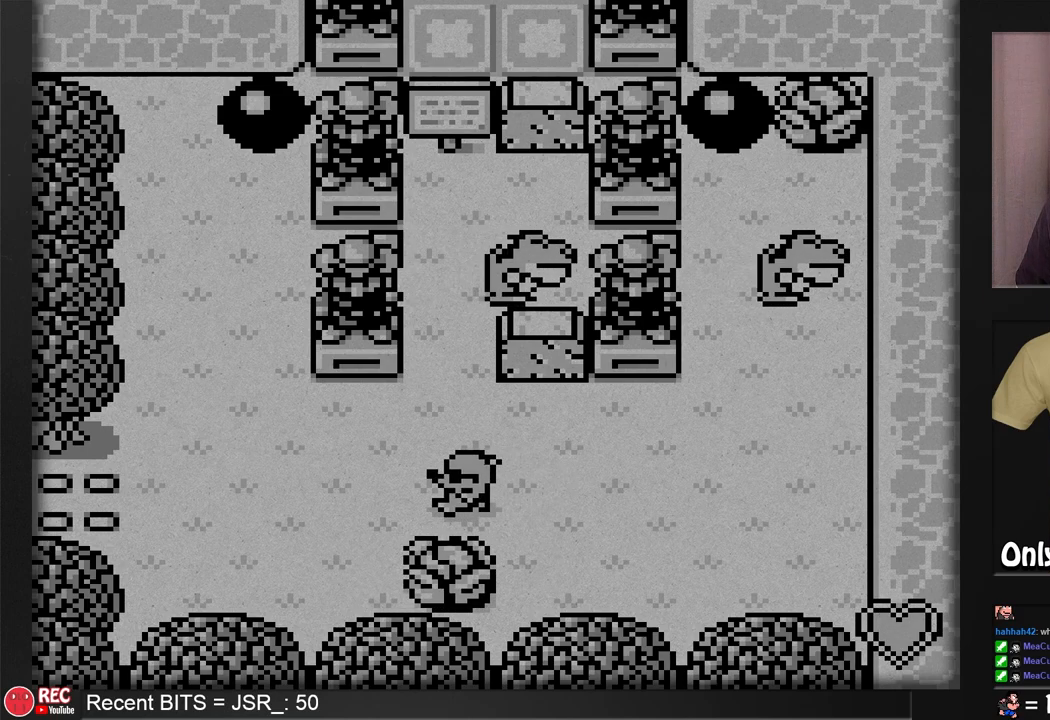
{"buttons": ["B", "DPAD_UP"], "events": [[50, "DPAD_DOWN", "down"], [167, "B", "down"], [167, "DPAD_DOWN", "up"], [433, "DPAD_UP", "down"]]}
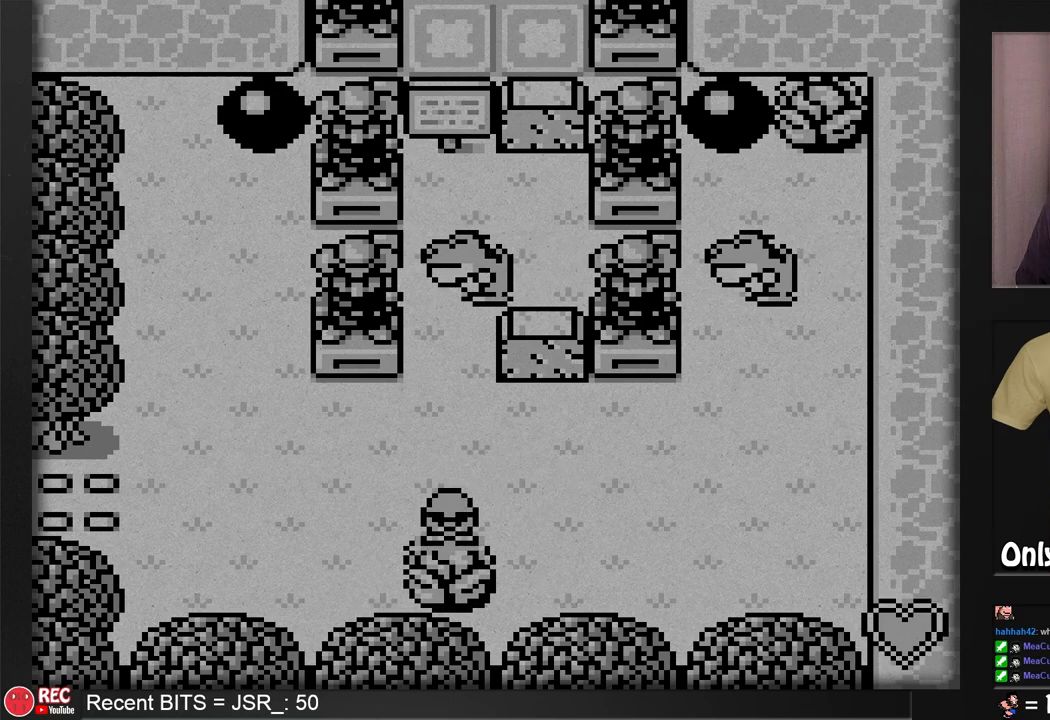
{"buttons": ["B"], "events": [[500, "DPAD_UP", "up"]]}
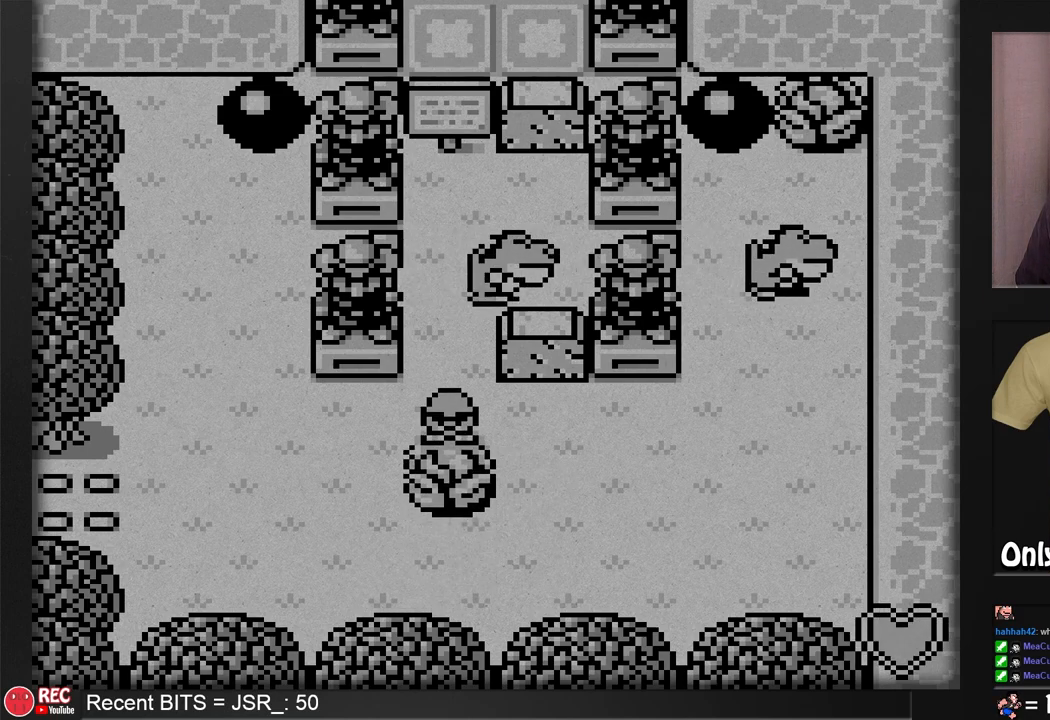
{"buttons": ["B"], "events": []}
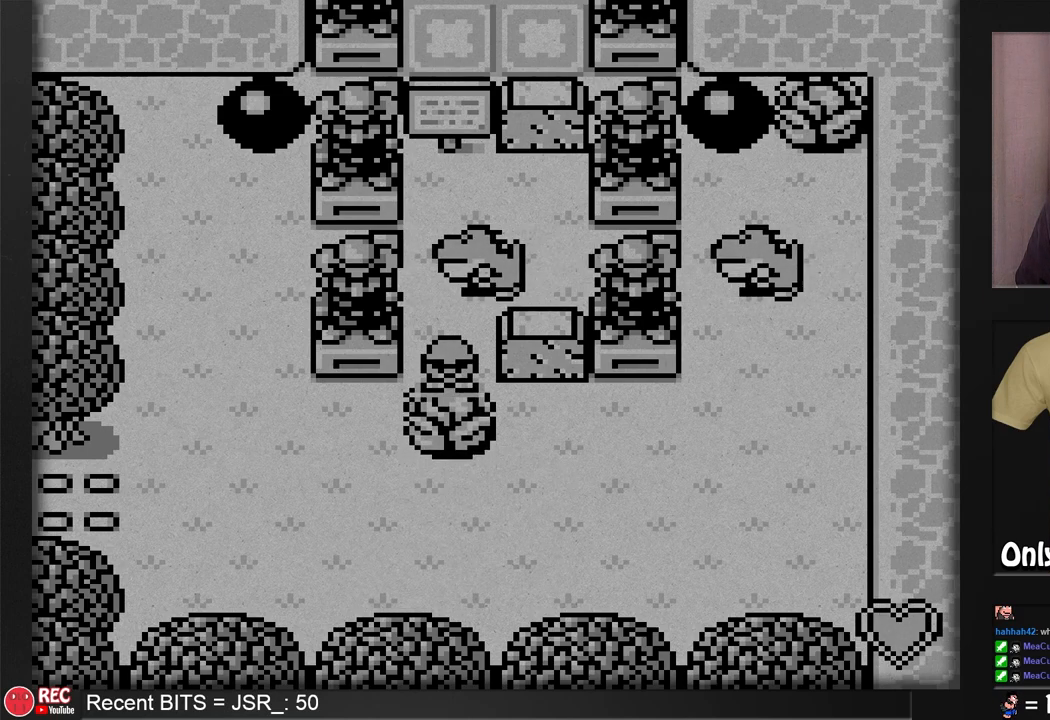
{"buttons": ["B"], "events": []}
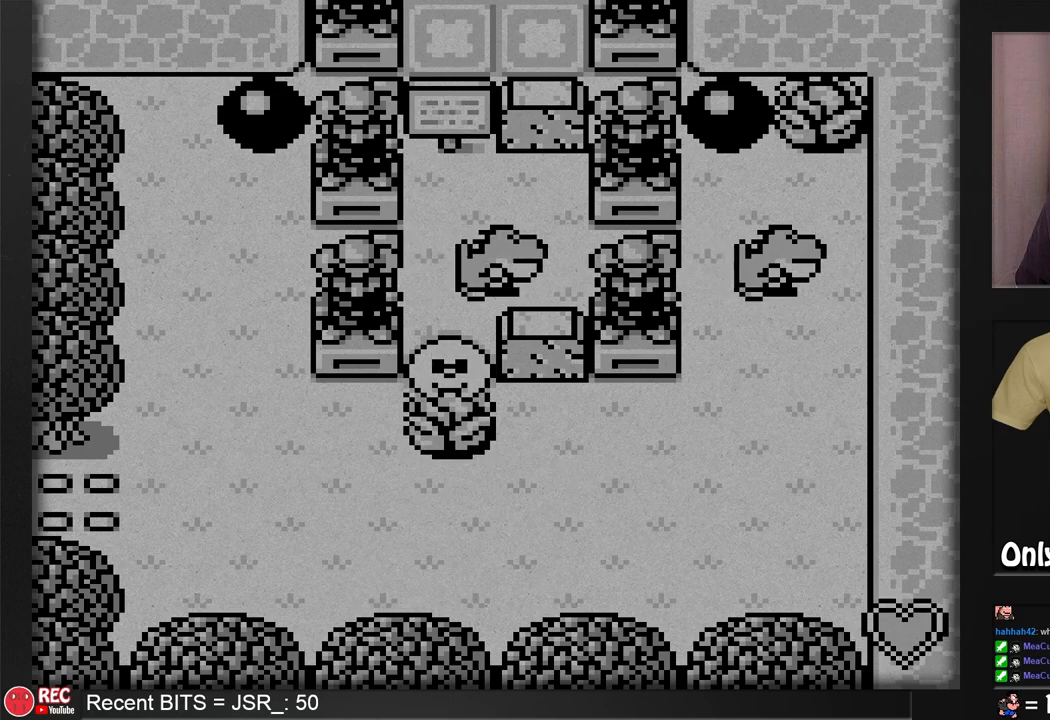
{"buttons": ["B"], "events": []}
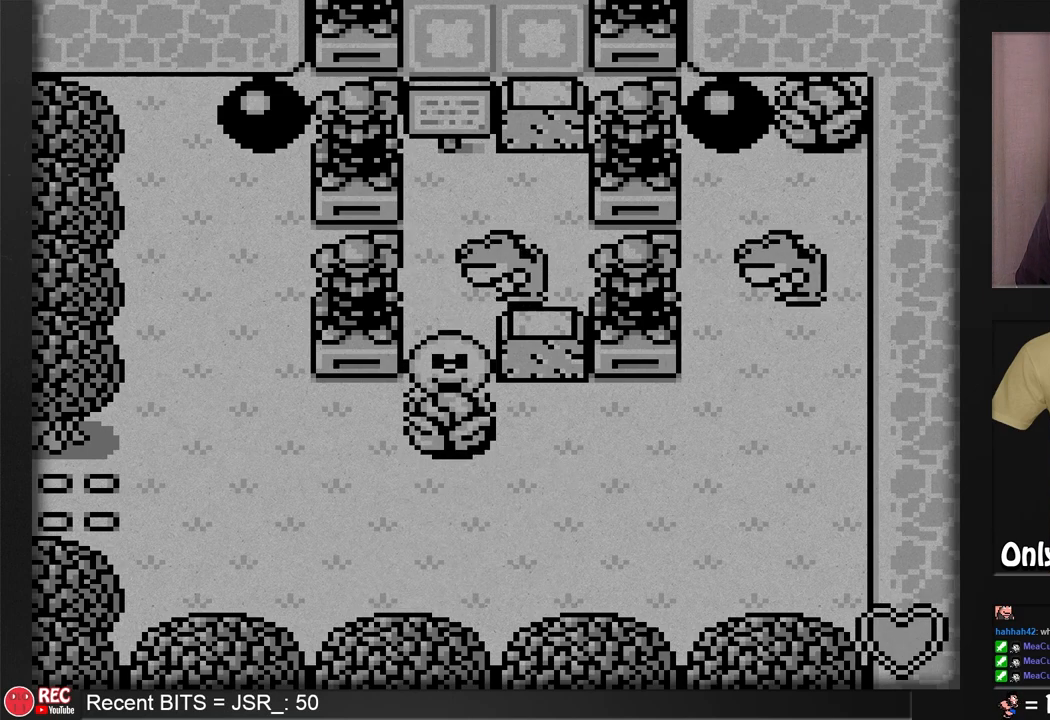
{"buttons": ["B"], "events": [[50, "DPAD_UP", "down"], [183, "DPAD_UP", "up"]]}
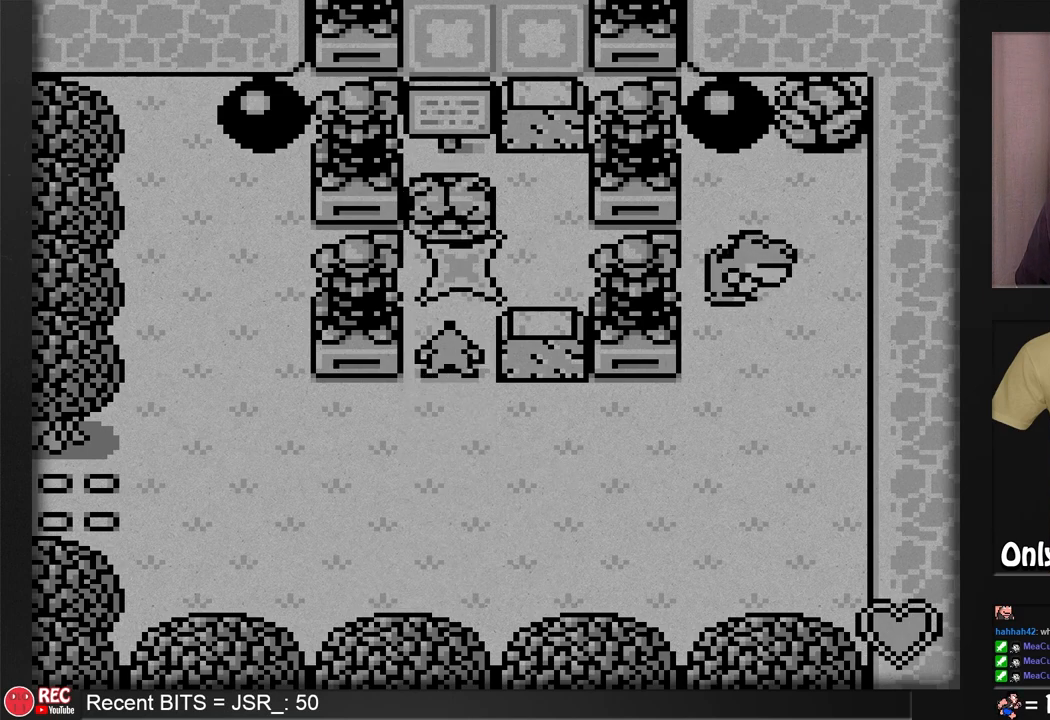
{"buttons": ["DPAD_UP"], "events": [[167, "B", "up"], [317, "DPAD_UP", "down"]]}
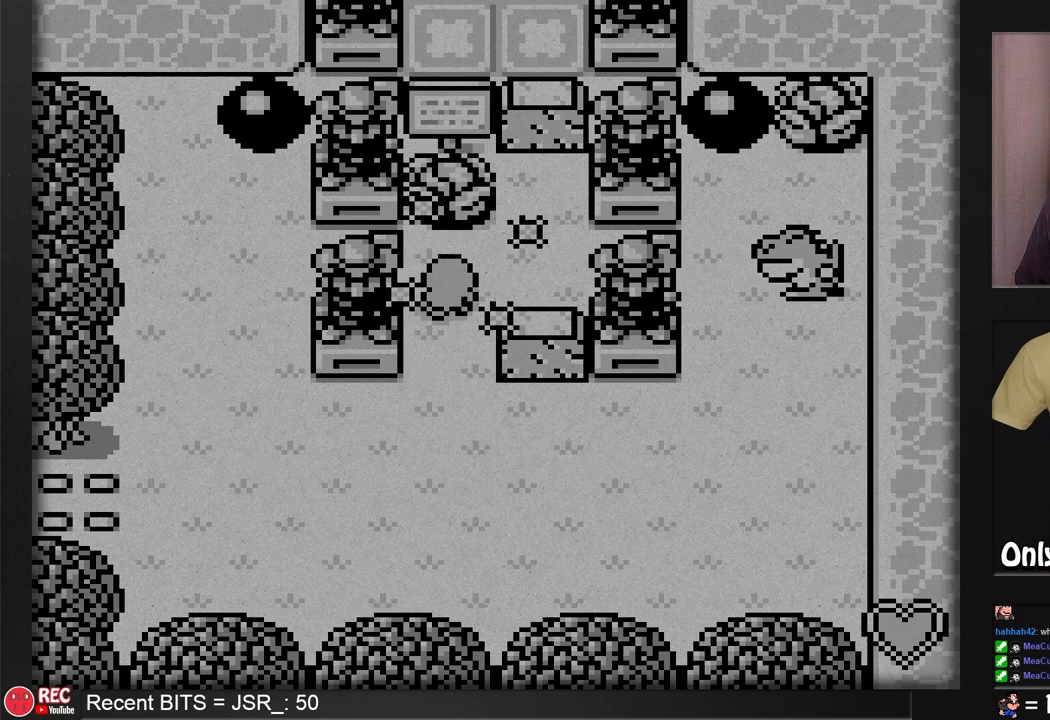
{"buttons": ["B", "DPAD_DOWN"], "events": [[117, "DPAD_UP", "up"], [300, "B", "down"], [417, "DPAD_DOWN", "down"]]}
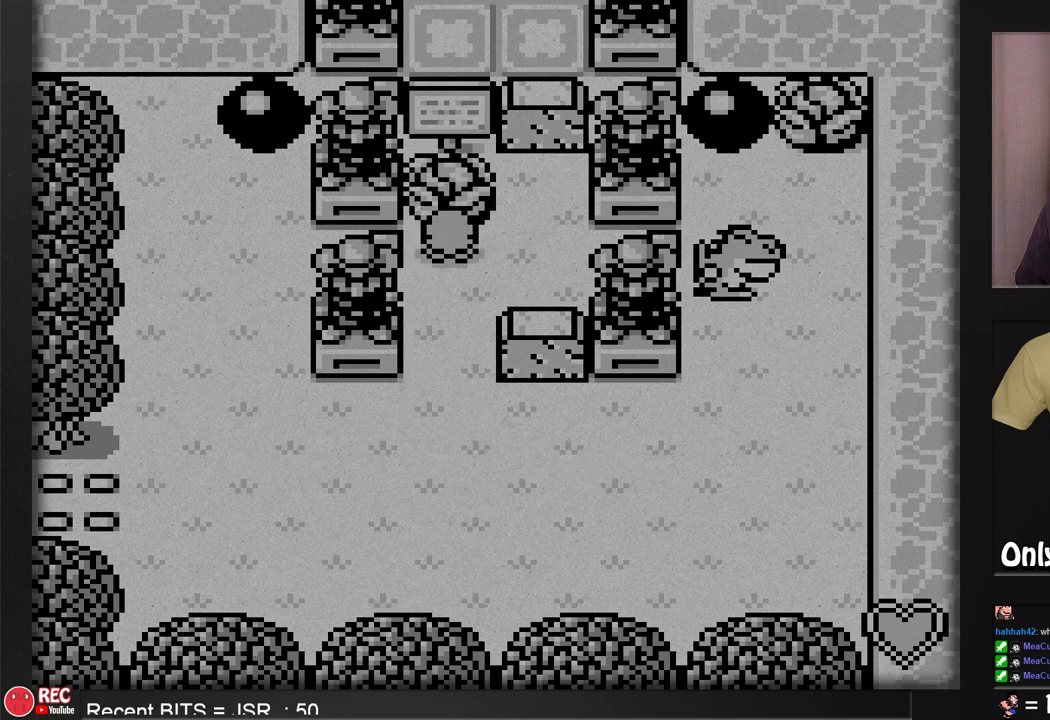
{"buttons": ["B", "DPAD_DOWN"], "events": []}
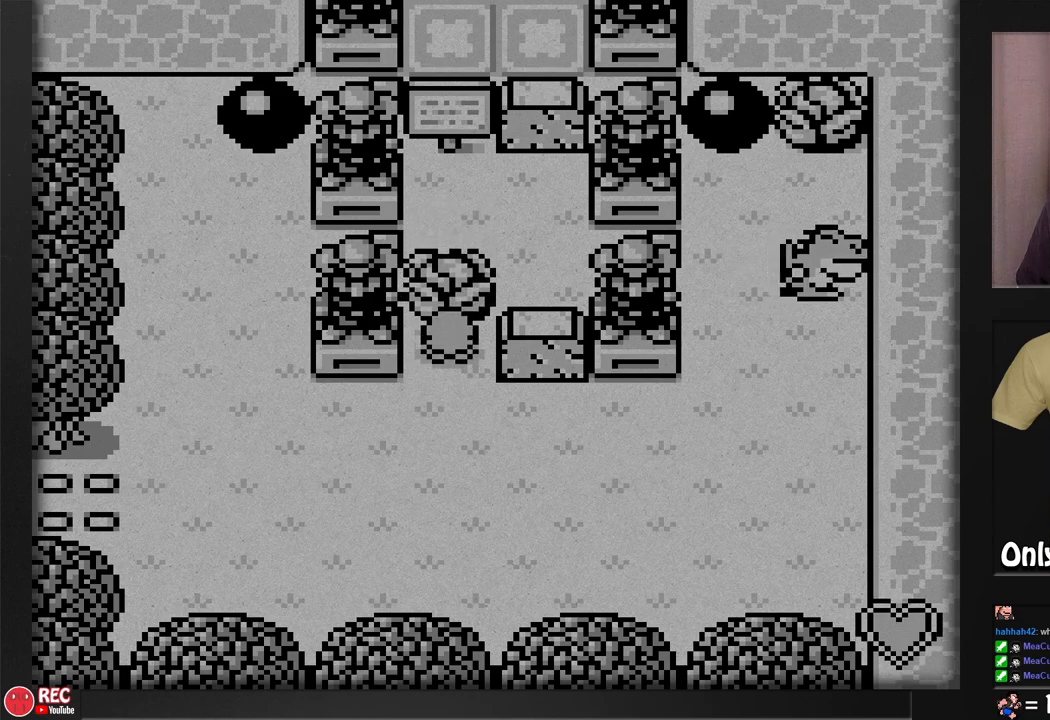
{"buttons": ["B", "DPAD_DOWN", "DPAD_RIGHT"], "events": [[500, "DPAD_RIGHT", "down"]]}
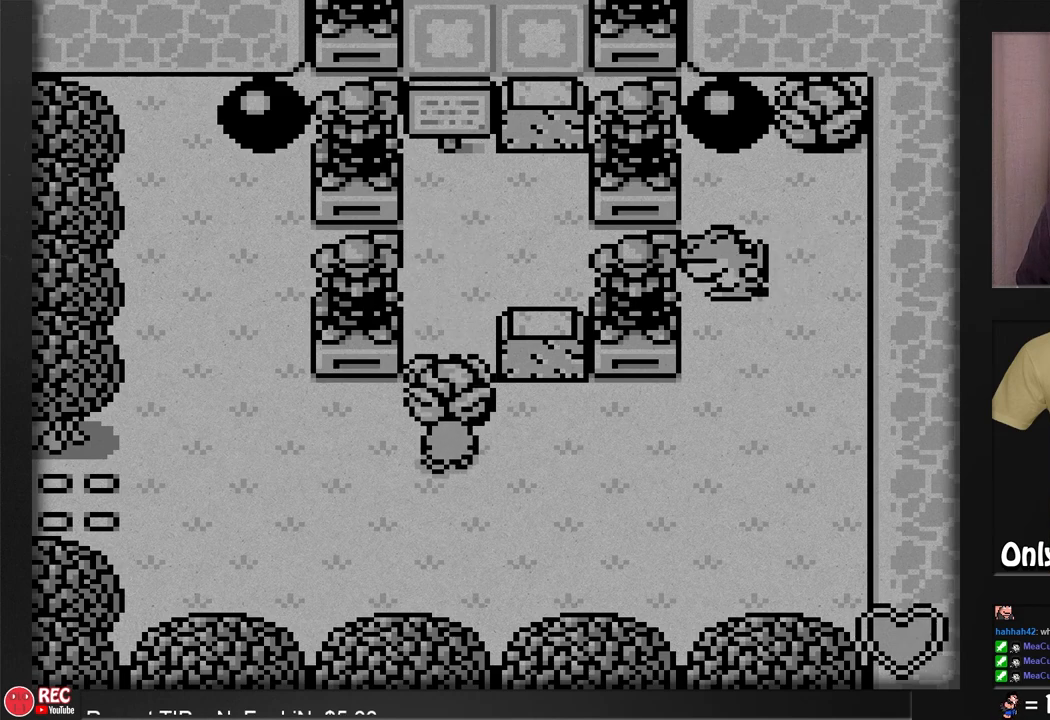
{"buttons": ["DPAD_UP"], "events": [[117, "DPAD_DOWN", "up"], [200, "DPAD_RIGHT", "up"], [383, "B", "up"], [433, "DPAD_RIGHT", "down"], [500, "DPAD_RIGHT", "up"], [500, "DPAD_UP", "down"]]}
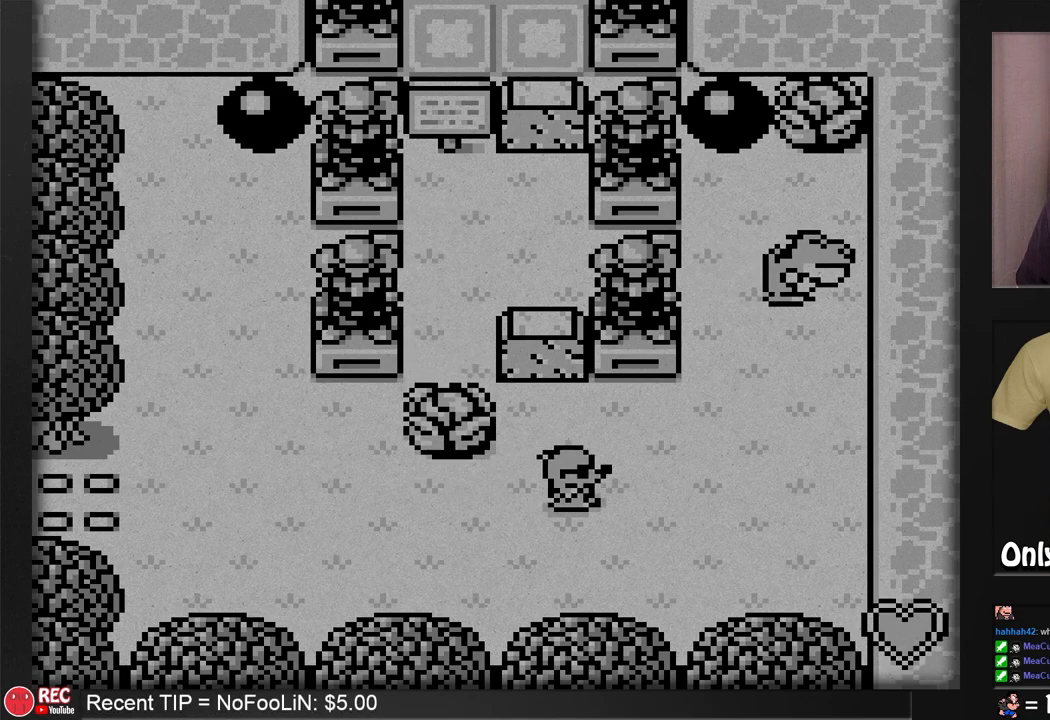
{"buttons": [], "events": [[183, "DPAD_UP", "up"], [300, "DPAD_LEFT", "down"], [450, "DPAD_LEFT", "up"]]}
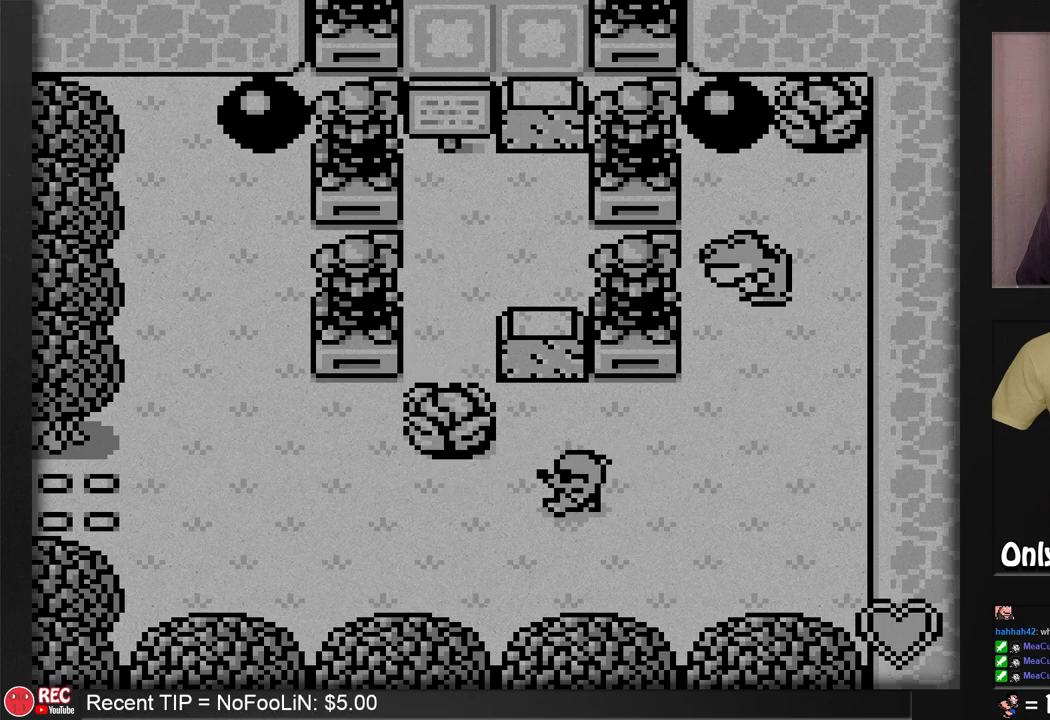
{"buttons": ["DPAD_LEFT"], "events": [[67, "DPAD_UP", "down"], [317, "DPAD_UP", "up"], [500, "DPAD_LEFT", "down"]]}
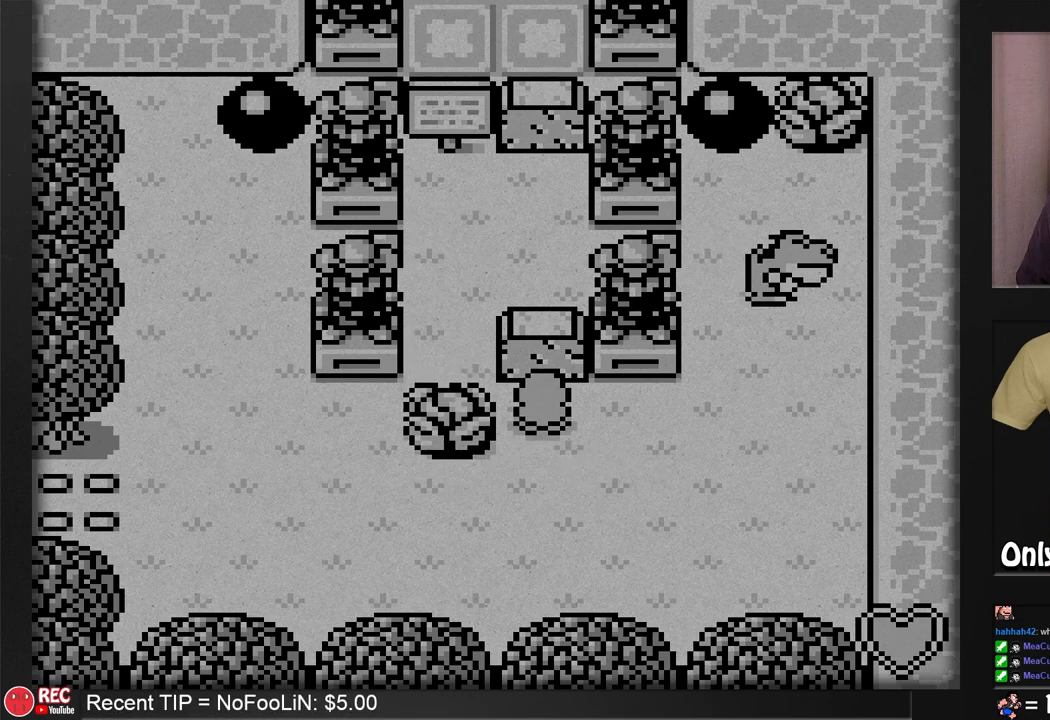
{"buttons": ["B", "DPAD_RIGHT"], "events": [[117, "DPAD_LEFT", "up"], [183, "B", "down"], [367, "DPAD_RIGHT", "down"]]}
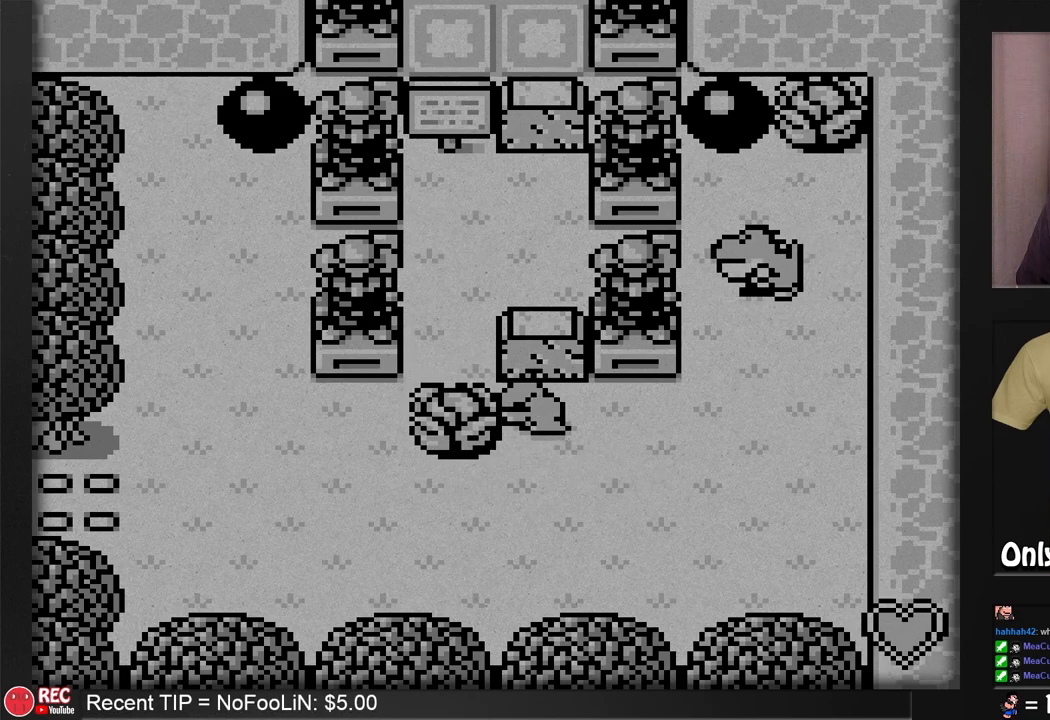
{"buttons": ["B", "DPAD_RIGHT"], "events": []}
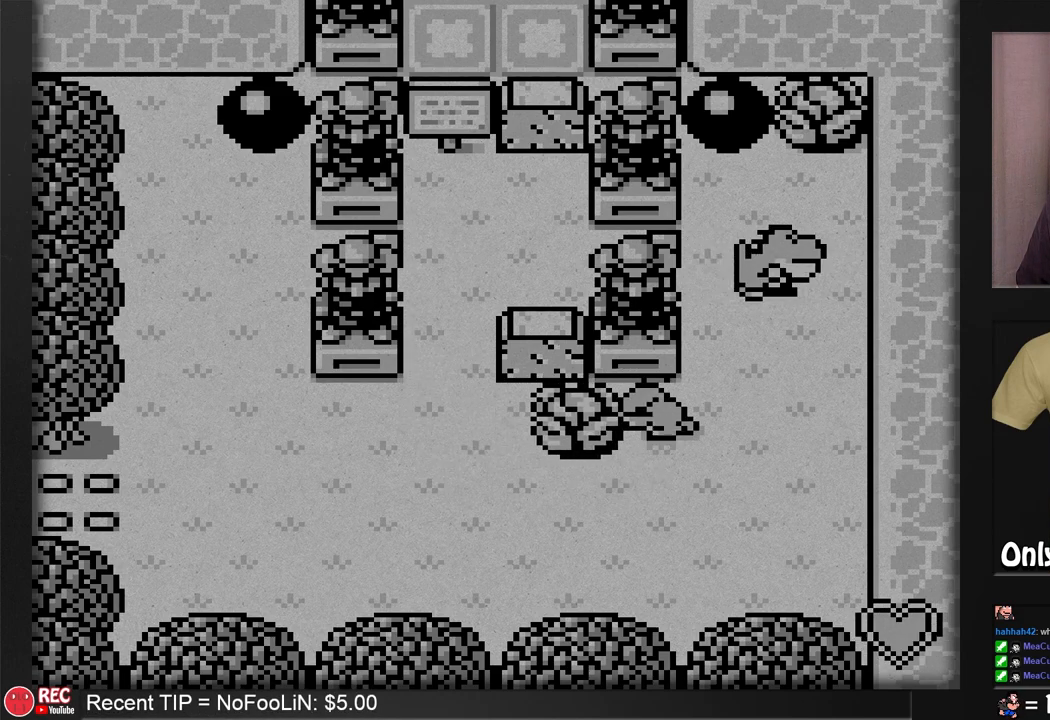
{"buttons": ["B", "DPAD_RIGHT"], "events": []}